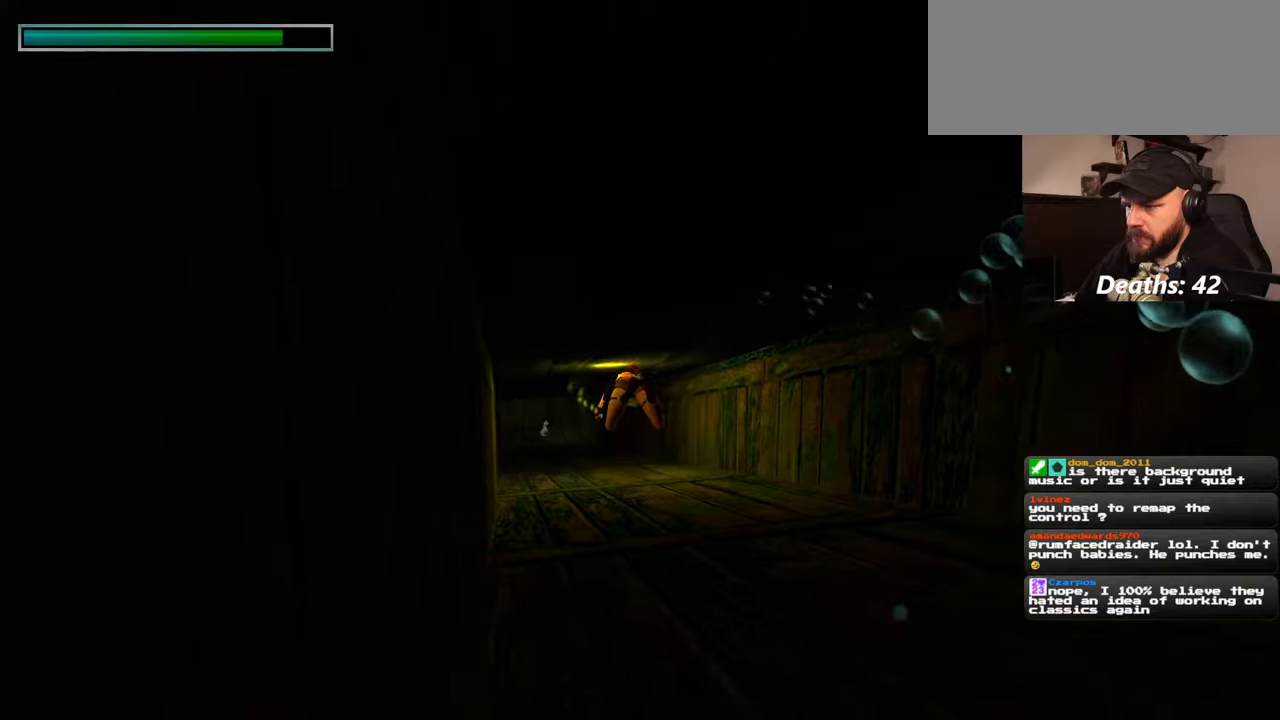
Gameplay with a controller (PlayStation layout); each line is a JSON object with the inputs held at the frame after it (dt_ms = milliseconds from this image to that frame). "events" lists button and stick changes between this image and that frame as [ms after this image, input, new state], when the widget could be followed in between. Not read: L2 L3 R2 R3 START.
{"dt_ms": 500, "buttons": [], "left_stick": "up", "right_stick": "center", "events": []}
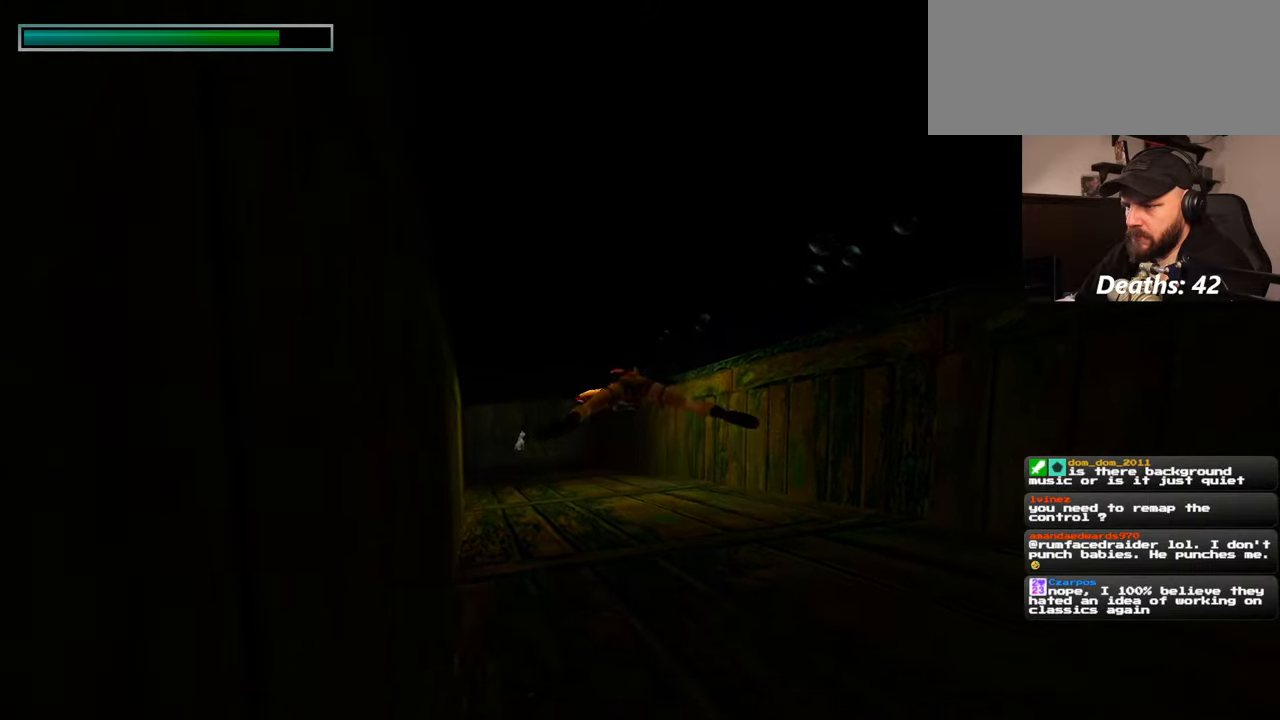
{"dt_ms": 500, "buttons": [], "left_stick": "up", "right_stick": "center", "events": []}
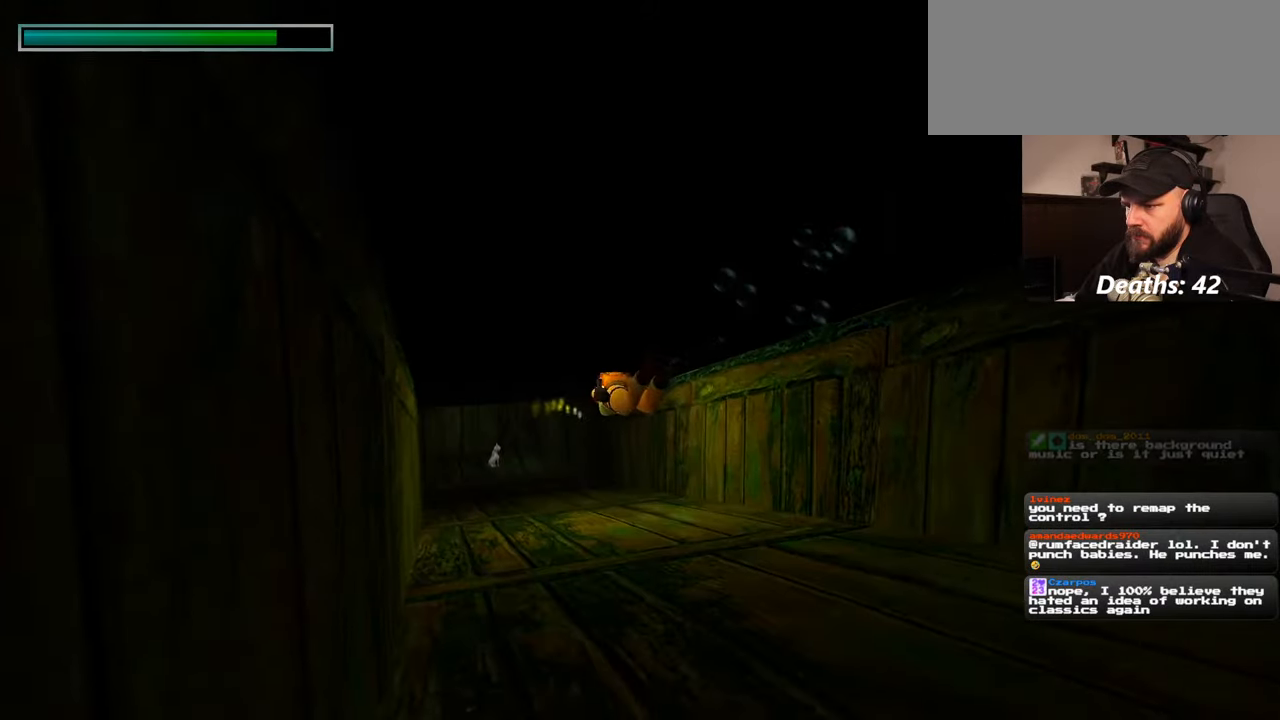
{"dt_ms": 500, "buttons": [], "left_stick": "up", "right_stick": "center", "events": []}
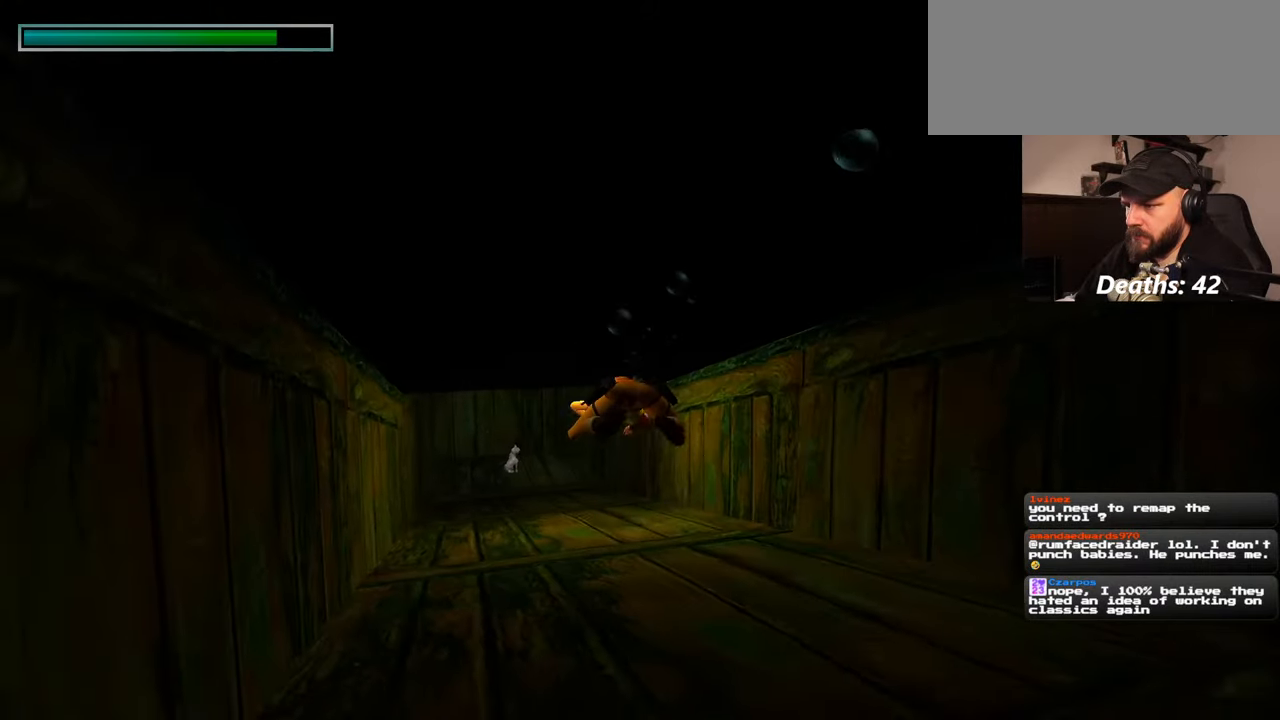
{"dt_ms": 500, "buttons": [], "left_stick": "up", "right_stick": "center", "events": []}
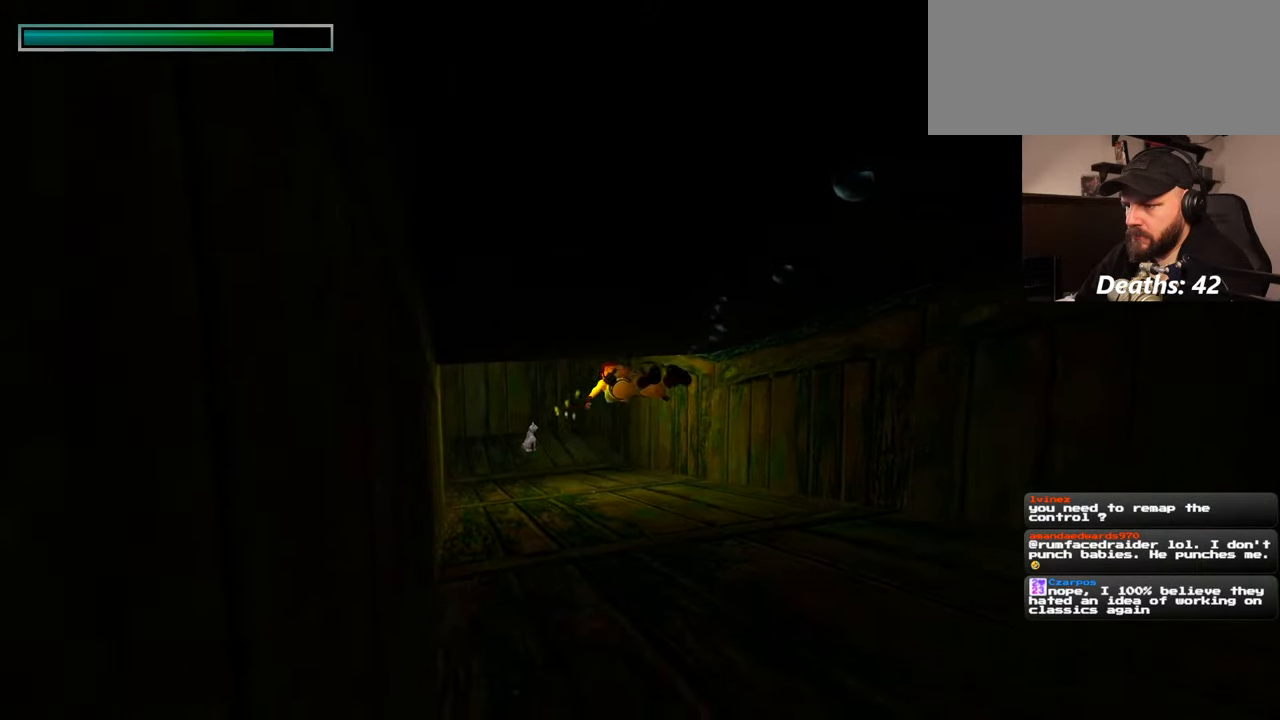
{"dt_ms": 500, "buttons": [], "left_stick": "up", "right_stick": "center", "events": []}
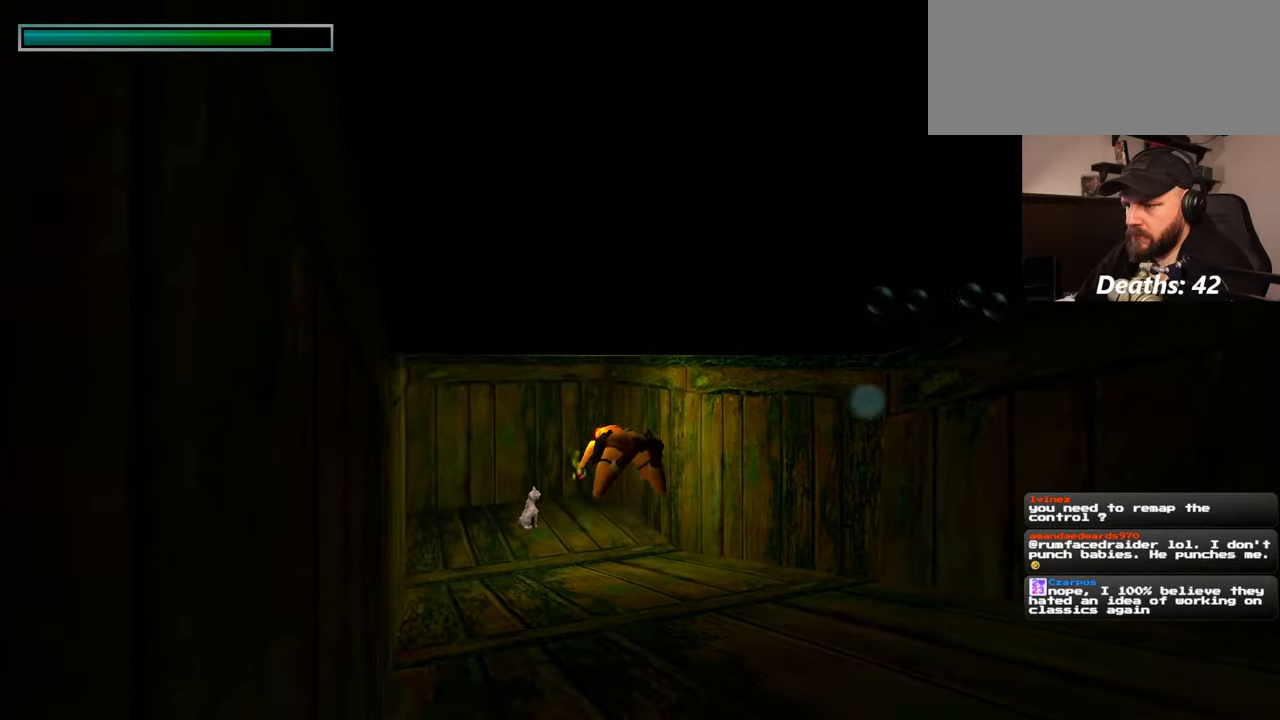
{"dt_ms": 500, "buttons": [], "left_stick": "center", "right_stick": "center", "events": [[17, "right_stick", "down"], [117, "right_stick", "center"], [300, "left_stick", "center"]]}
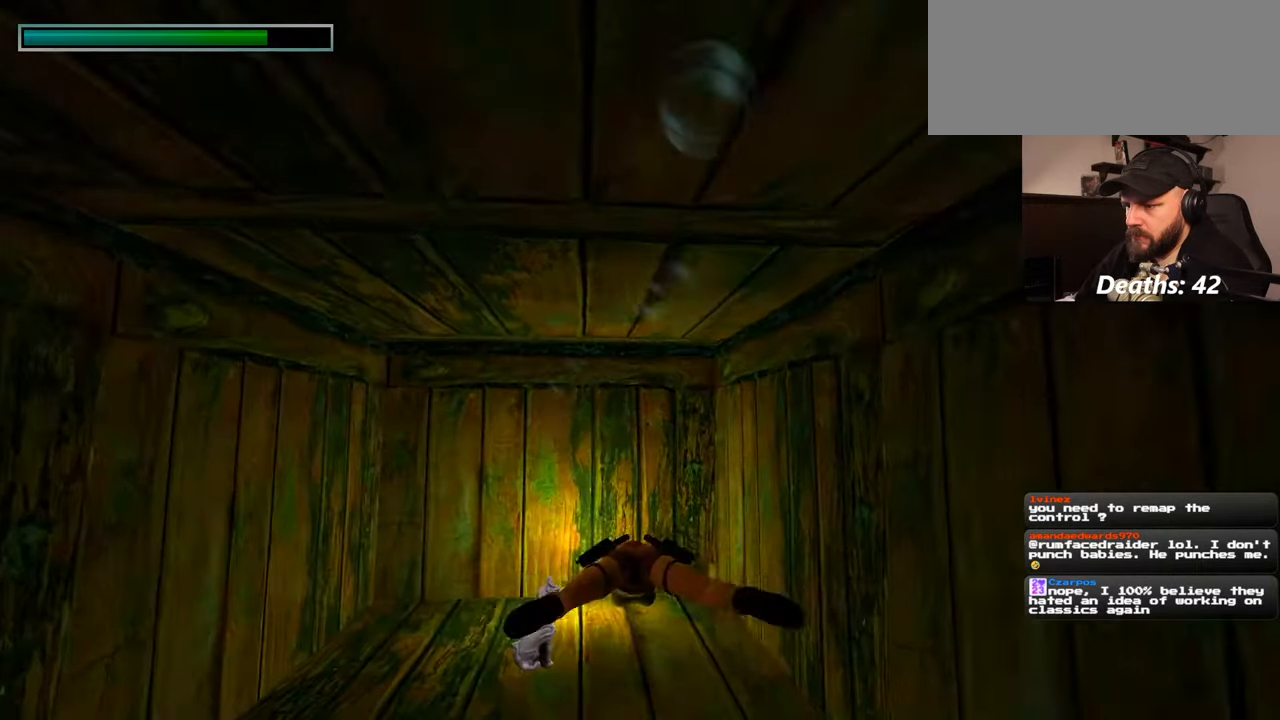
{"dt_ms": 500, "buttons": [], "left_stick": "center", "right_stick": "center", "events": []}
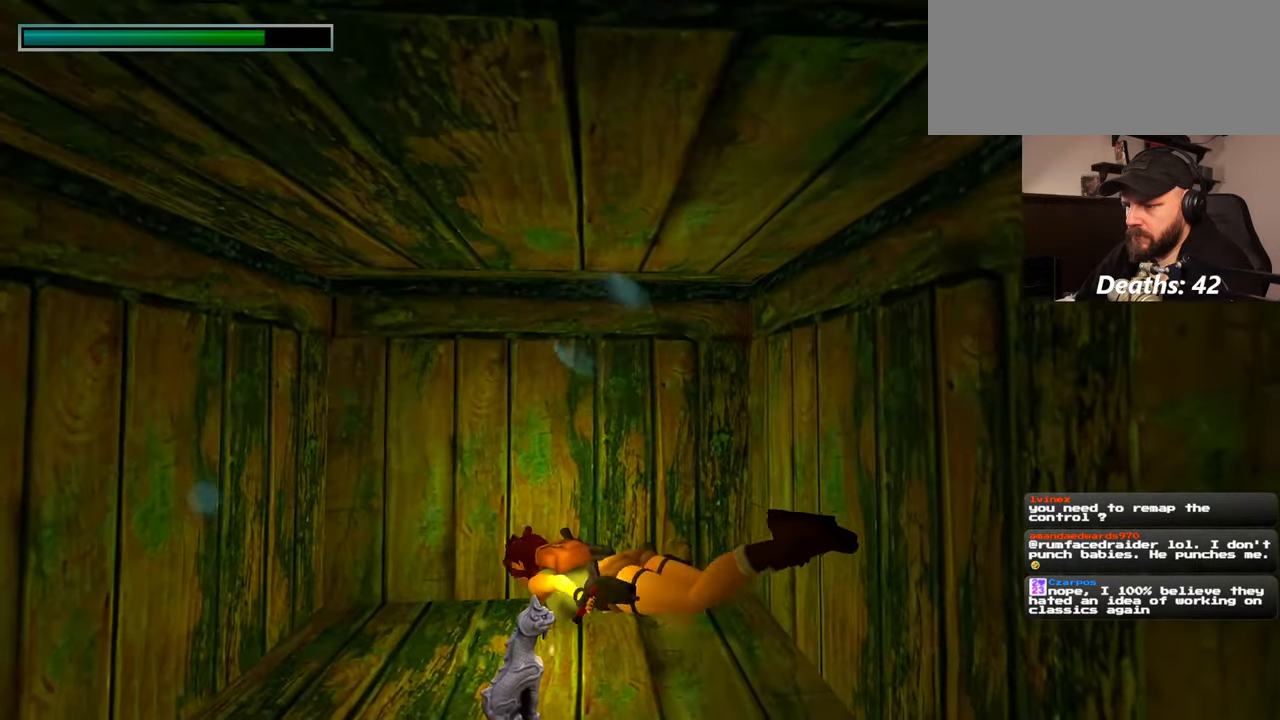
{"dt_ms": 500, "buttons": [], "left_stick": "center", "right_stick": "center"}
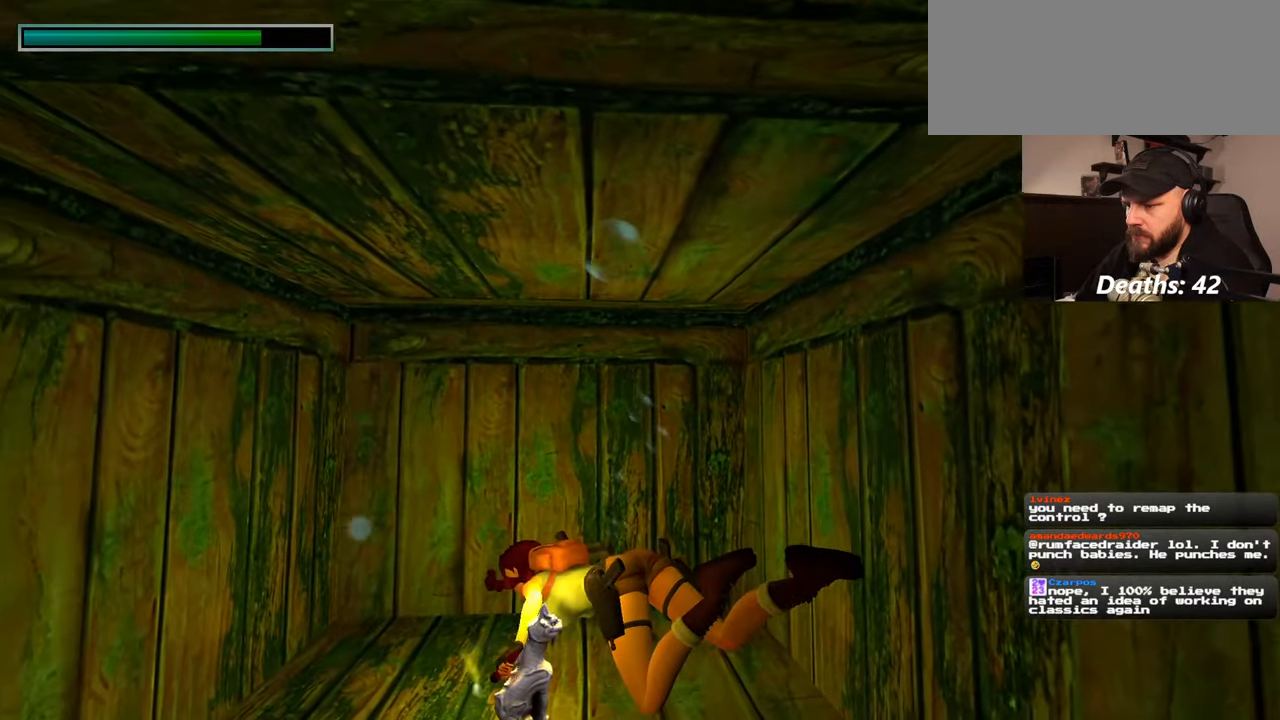
{"dt_ms": 500, "buttons": [], "left_stick": "center", "right_stick": "center", "events": []}
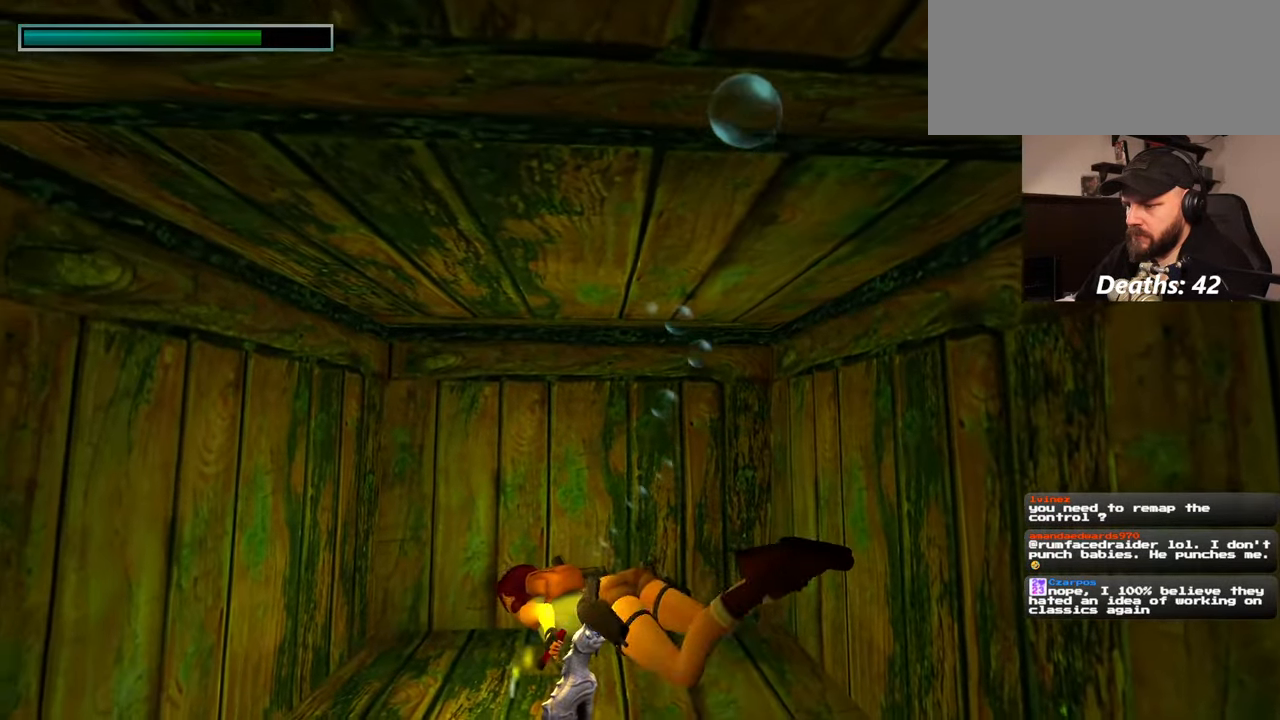
{"dt_ms": 500, "buttons": [], "left_stick": "center", "right_stick": "center", "events": []}
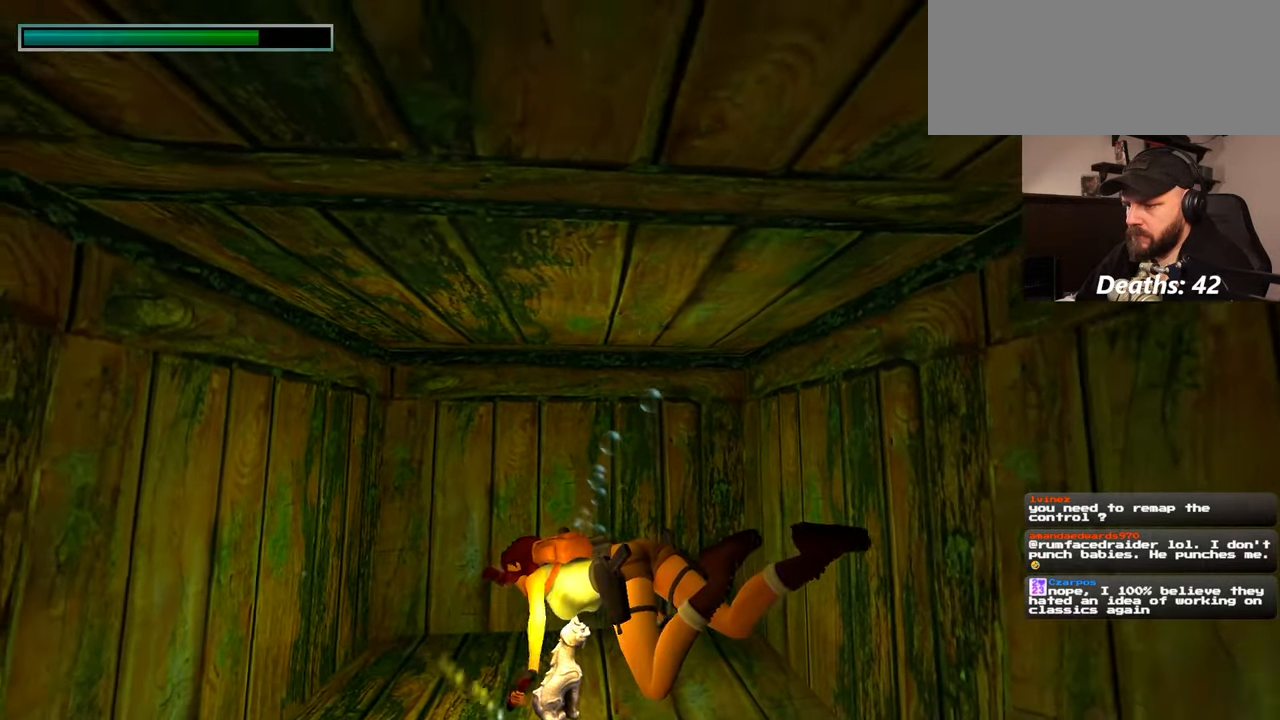
{"dt_ms": 500, "buttons": [], "left_stick": "center", "right_stick": "center", "events": []}
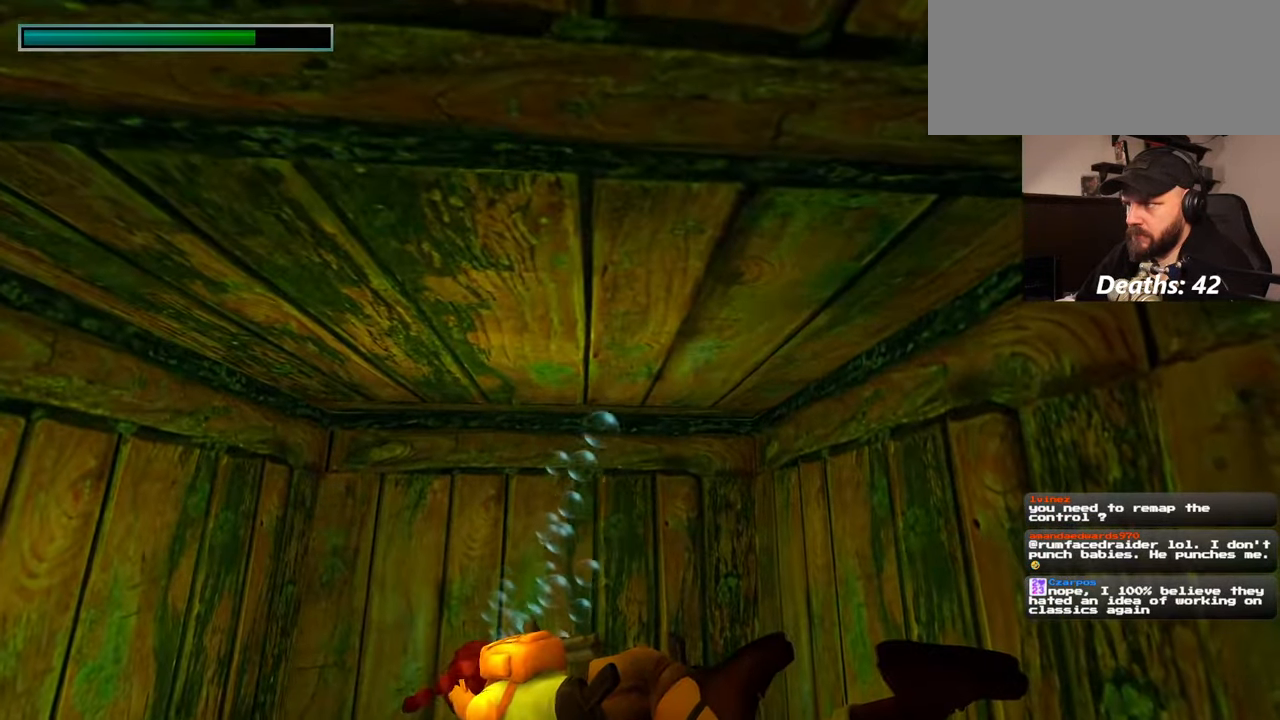
{"dt_ms": 1000, "buttons": [], "left_stick": "down", "right_stick": "center"}
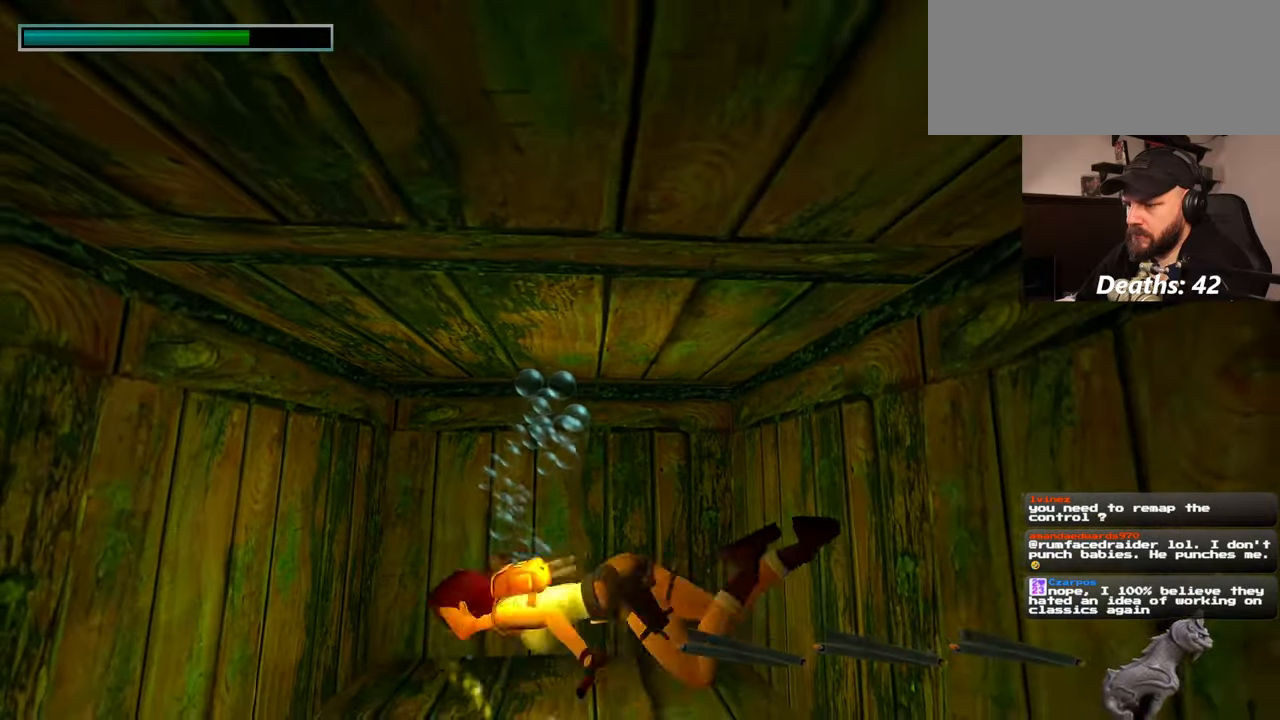
{"dt_ms": 500, "buttons": [], "left_stick": "down", "right_stick": "up", "events": [[484, "right_stick", "up"]]}
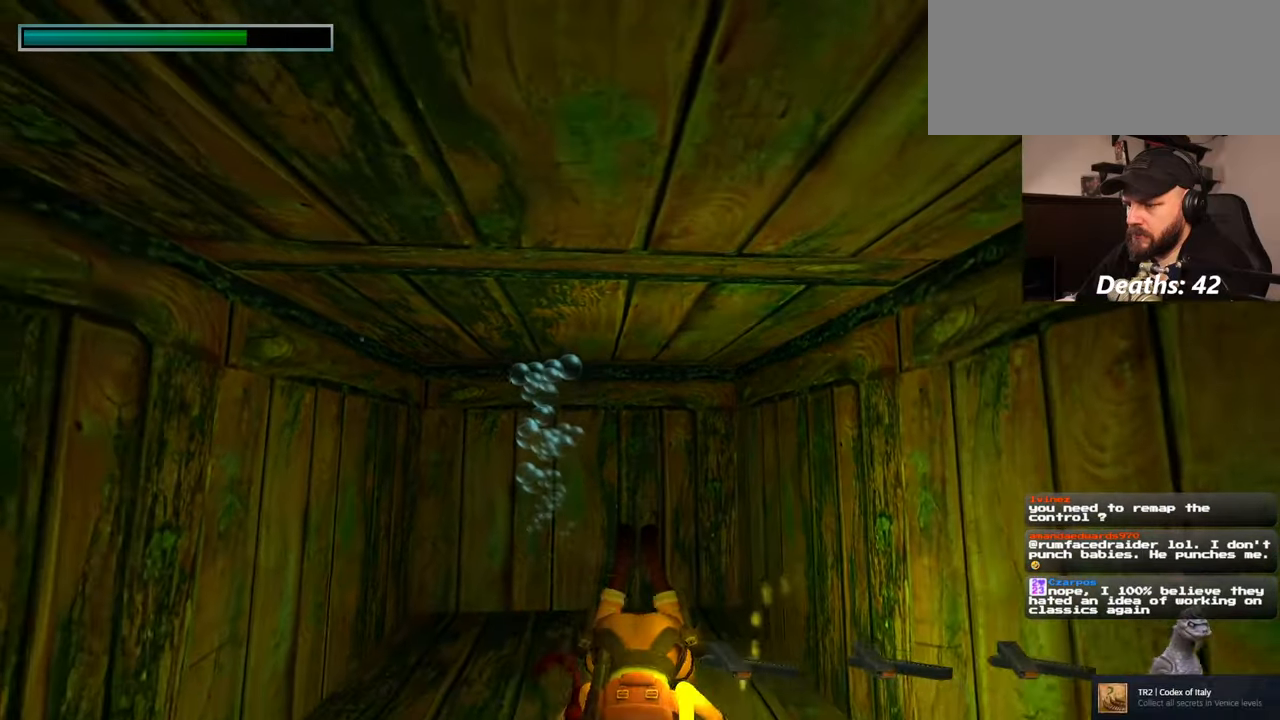
{"dt_ms": 500, "buttons": [], "left_stick": "down", "right_stick": "center", "events": [[284, "right_stick", "center"]]}
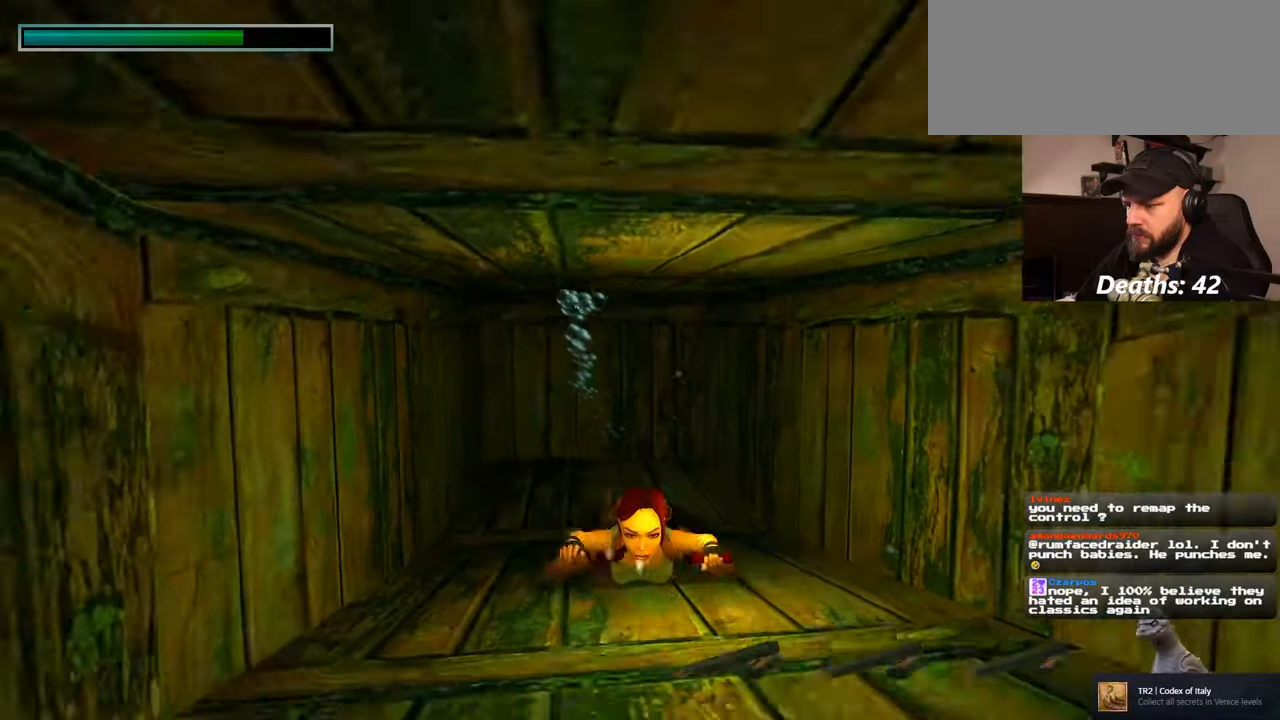
{"dt_ms": 500, "buttons": [], "left_stick": "down", "right_stick": "center", "events": [[300, "right_stick", "up"], [367, "right_stick", "center"]]}
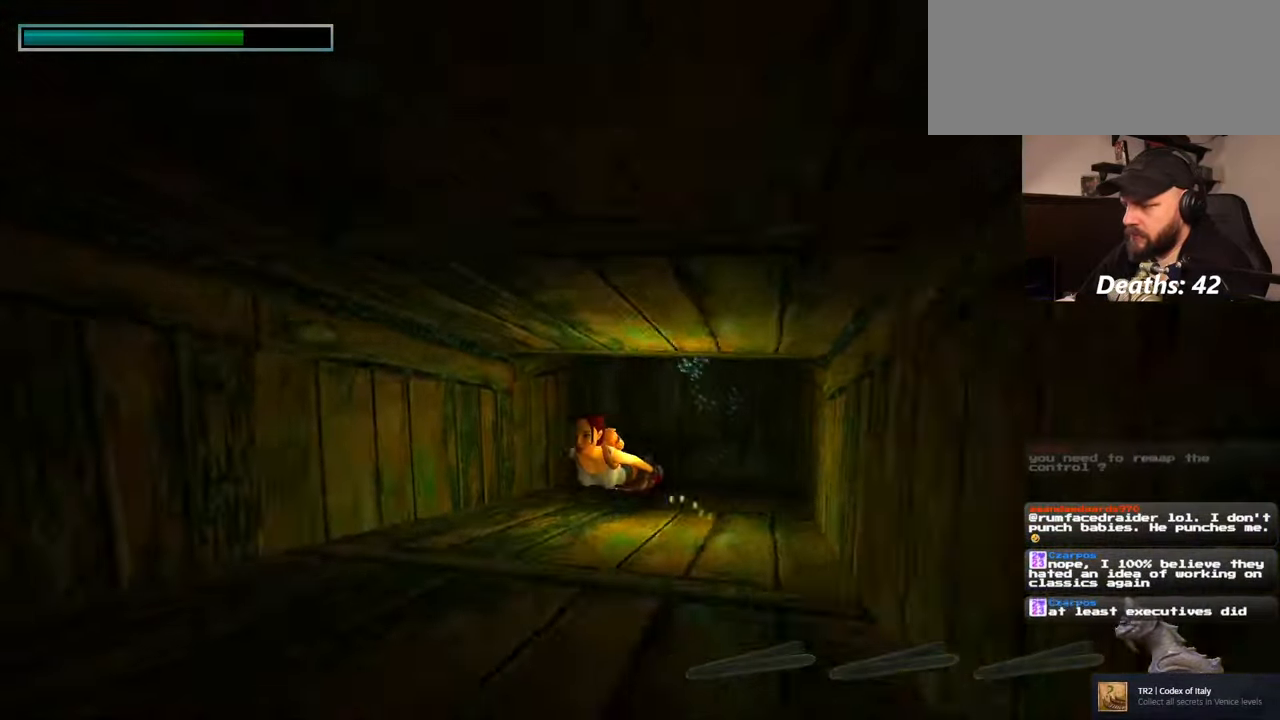
{"dt_ms": 500, "buttons": [], "left_stick": "down", "right_stick": "center", "events": []}
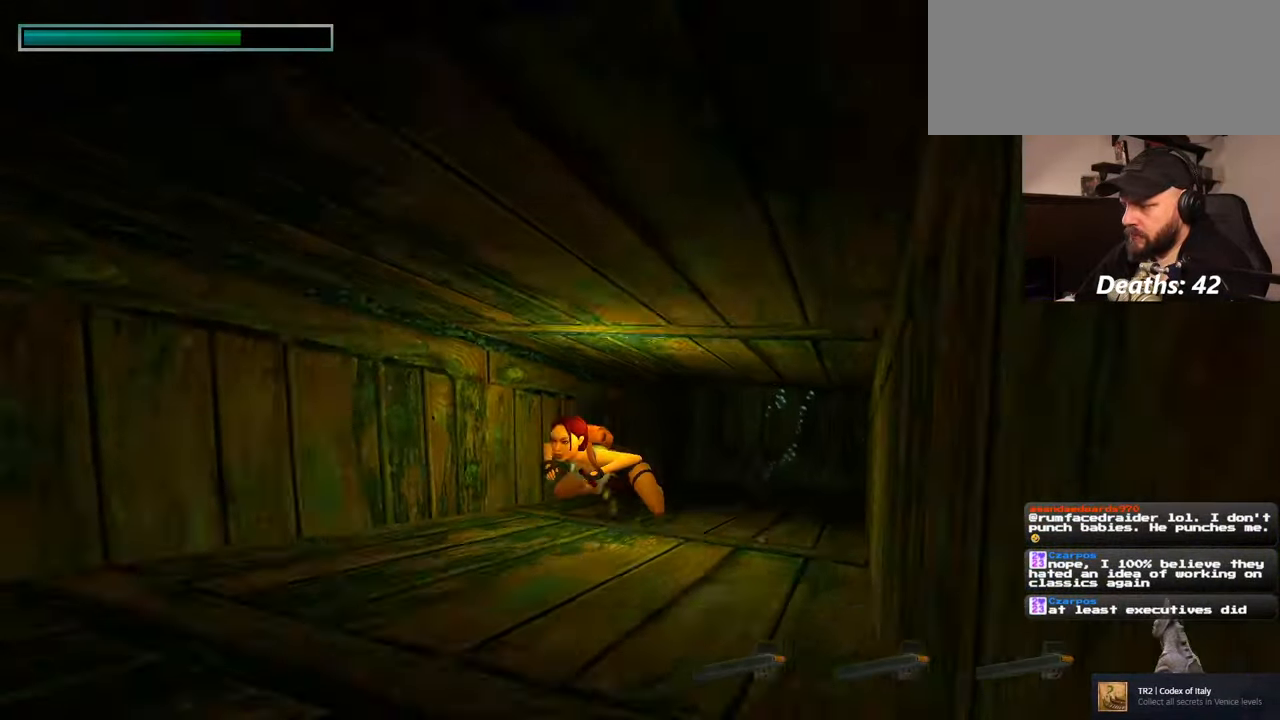
{"dt_ms": 500, "buttons": [], "left_stick": "down-left", "right_stick": "left", "events": [[167, "left_stick", "down-left"], [250, "right_stick", "left"]]}
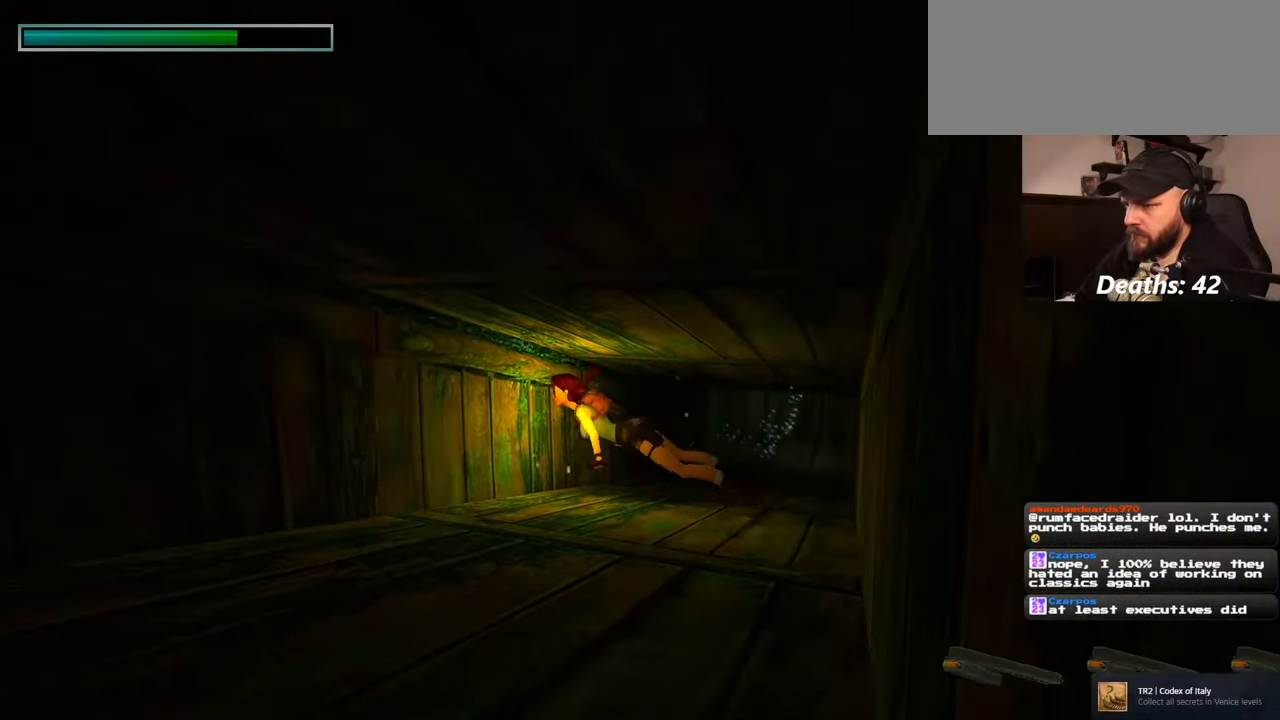
{"dt_ms": 500, "buttons": [], "left_stick": "down-left", "right_stick": "left", "events": [[150, "left_stick", "down"], [200, "right_stick", "center"], [334, "left_stick", "down-left"], [484, "right_stick", "left"]]}
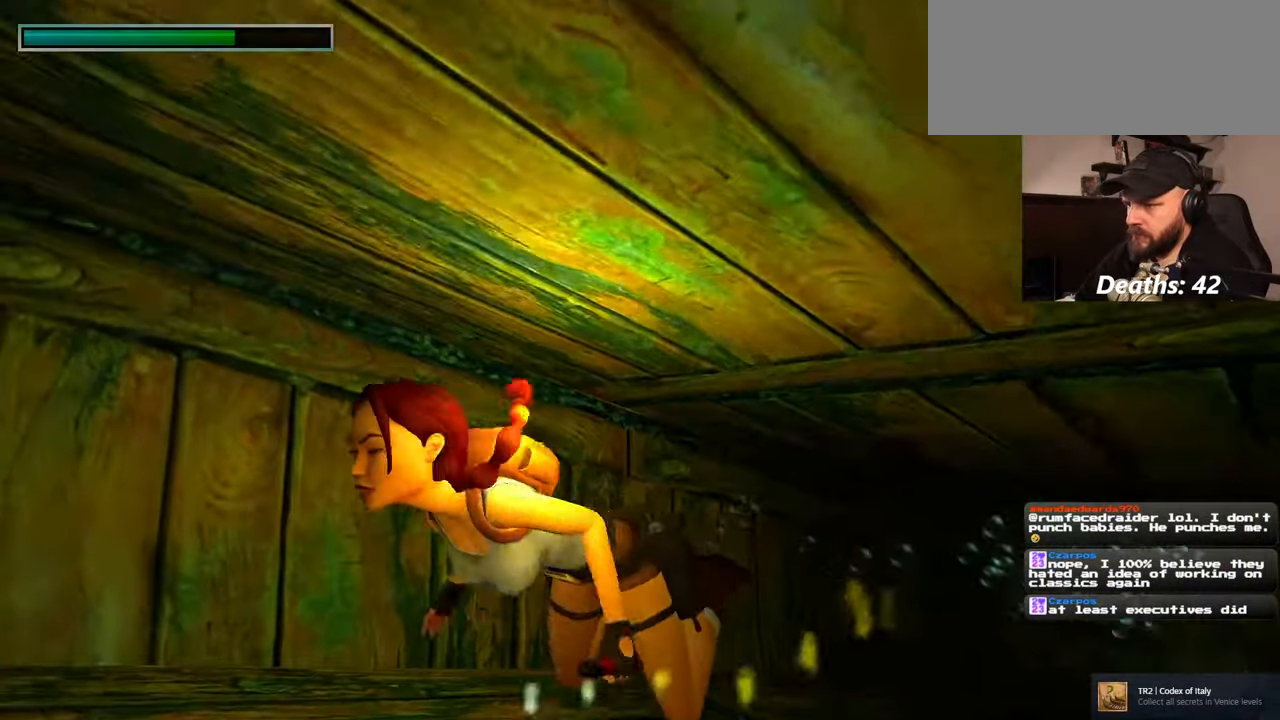
{"dt_ms": 500, "buttons": [], "left_stick": "up-left", "right_stick": "left", "events": [[367, "left_stick", "up-left"]]}
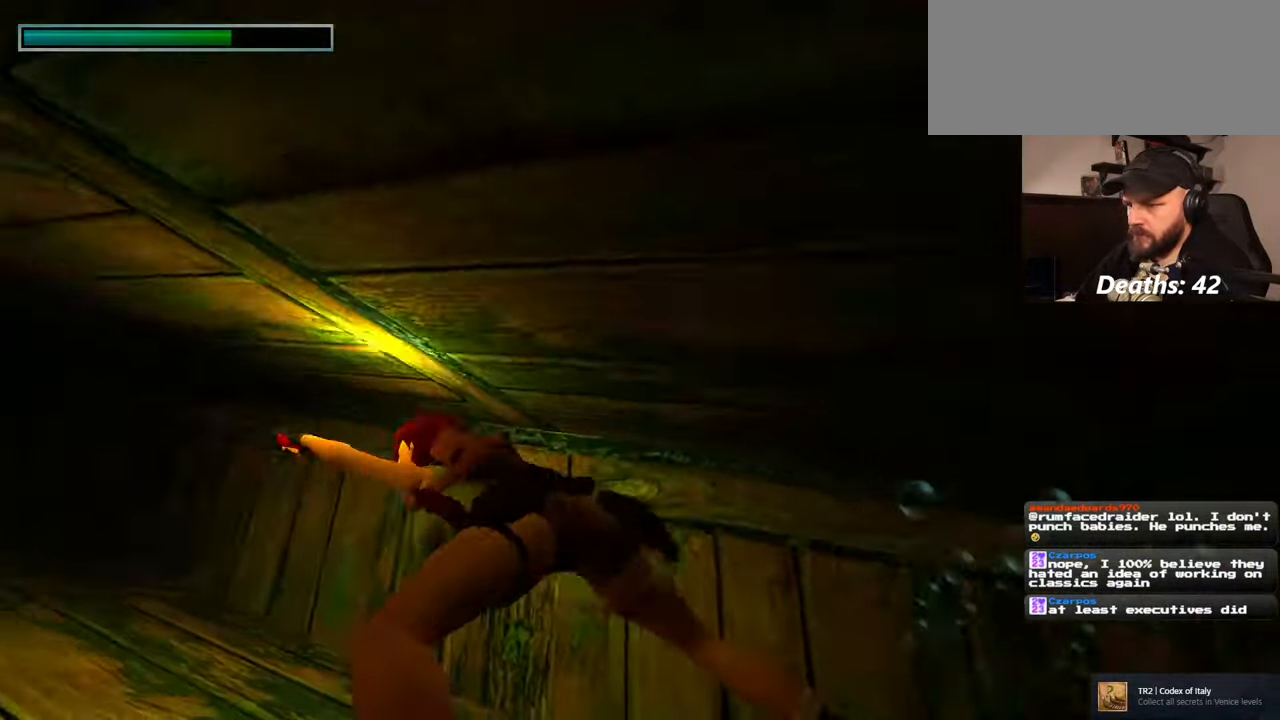
{"dt_ms": 500, "buttons": [], "left_stick": "up-left", "right_stick": "down", "events": [[34, "right_stick", "down-left"], [217, "right_stick", "center"], [417, "right_stick", "down"]]}
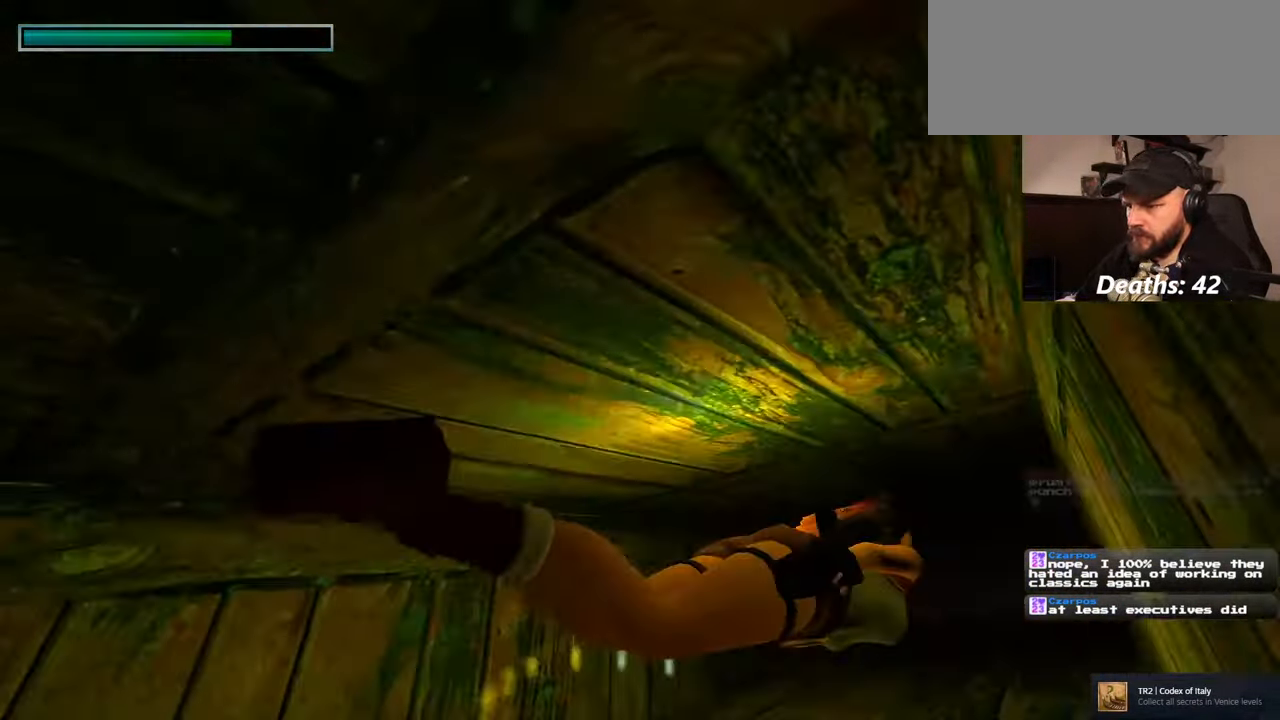
{"dt_ms": 500, "buttons": [], "left_stick": "center", "right_stick": "center", "events": [[67, "left_stick", "up"], [117, "right_stick", "center"], [434, "left_stick", "center"]]}
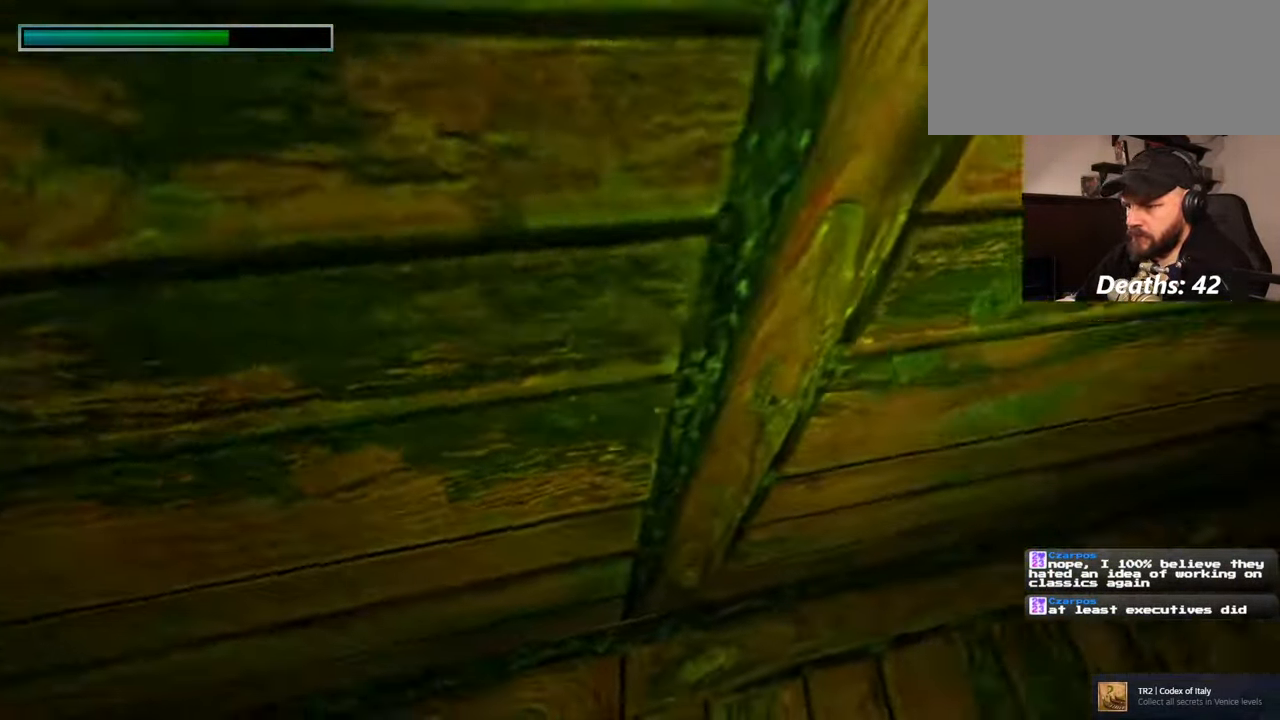
{"dt_ms": 500, "buttons": [], "left_stick": "center", "right_stick": "down-right", "events": [[384, "right_stick", "down-right"]]}
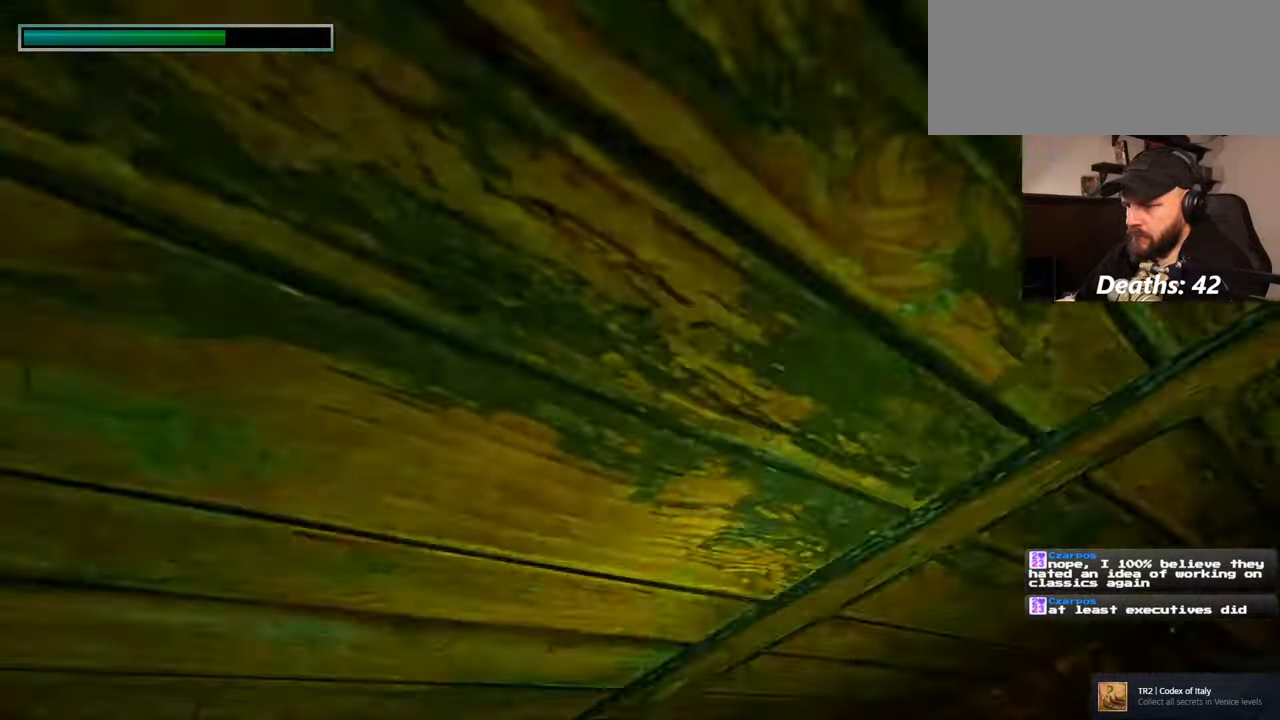
{"dt_ms": 500, "buttons": [], "left_stick": "center", "right_stick": "center", "events": [[67, "right_stick", "center"]]}
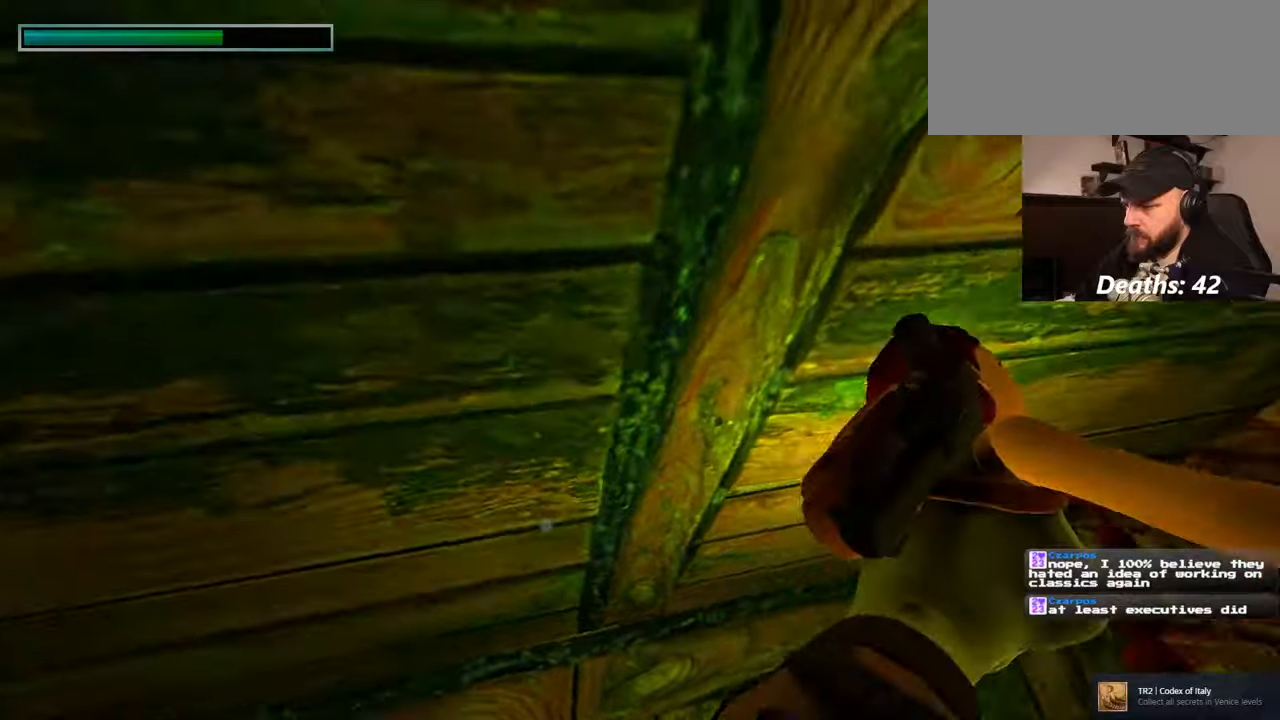
{"dt_ms": 500, "buttons": [], "left_stick": "up", "right_stick": "center", "events": [[284, "left_stick", "up"]]}
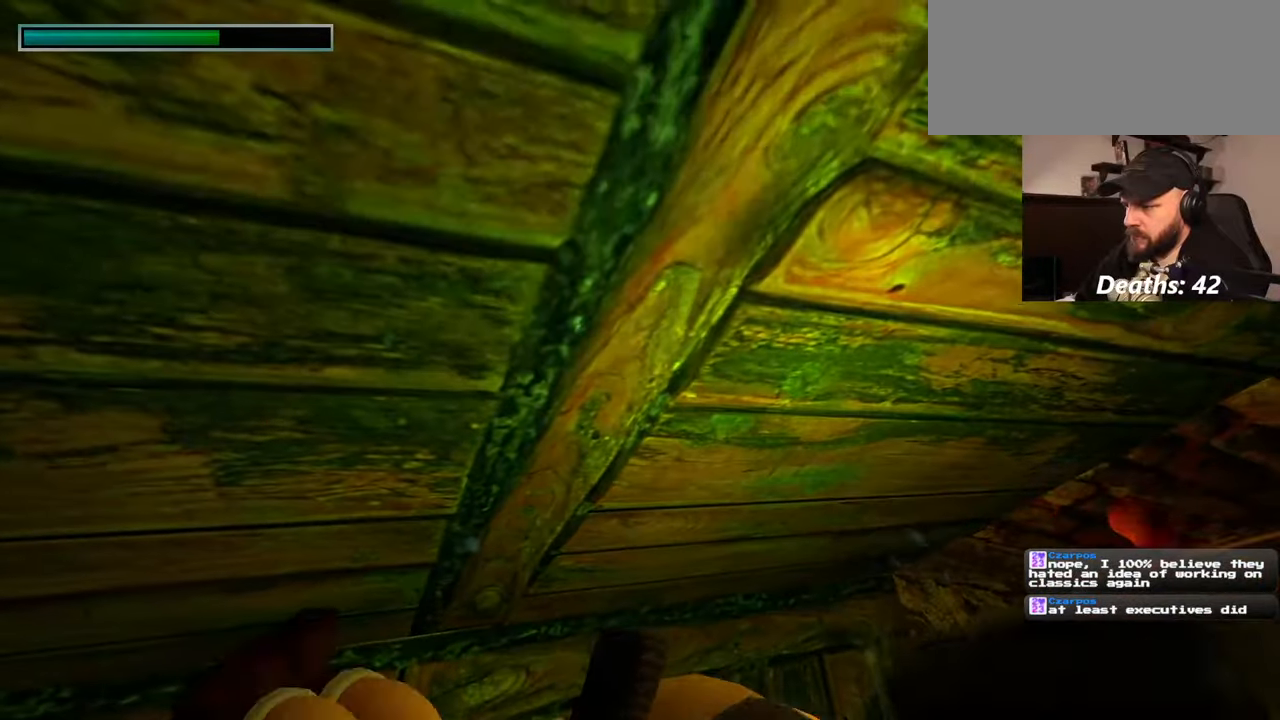
{"dt_ms": 500, "buttons": [], "left_stick": "center", "right_stick": "center", "events": [[250, "left_stick", "center"]]}
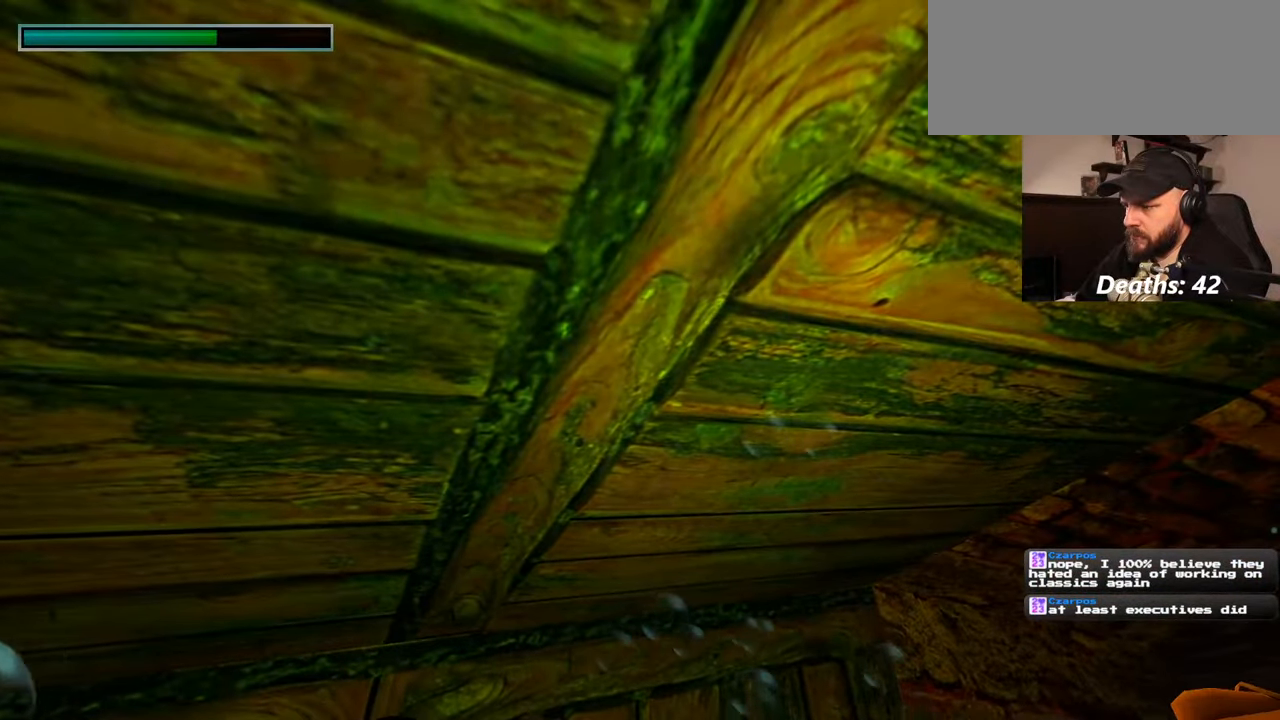
{"dt_ms": 500, "buttons": [], "left_stick": "up", "right_stick": "center", "events": [[467, "left_stick", "up"]]}
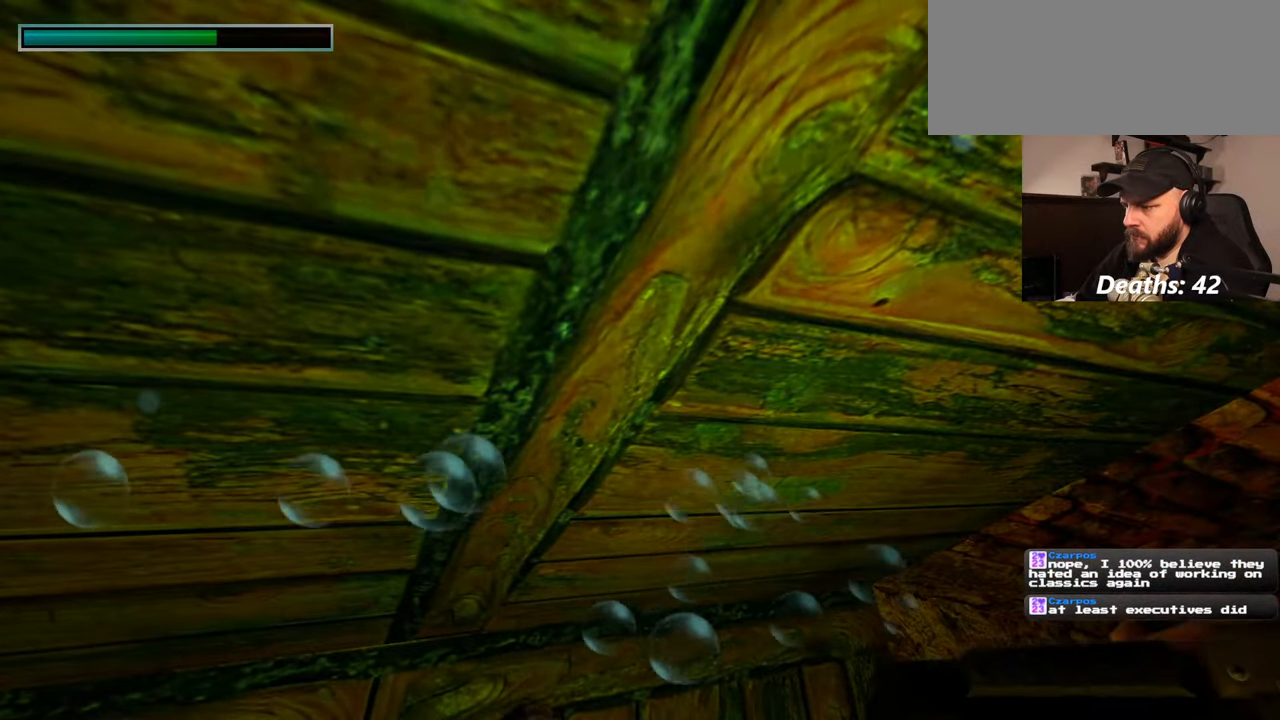
{"dt_ms": 500, "buttons": [], "left_stick": "center", "right_stick": "center", "events": [[100, "left_stick", "center"]]}
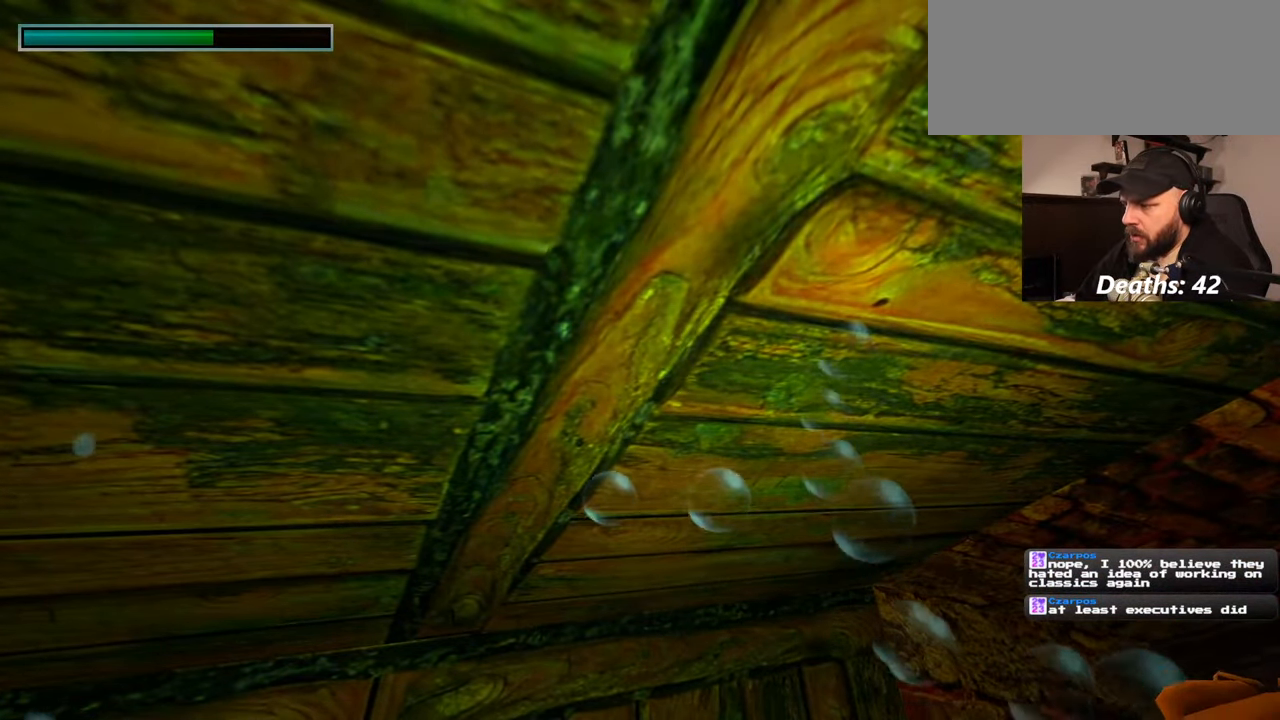
{"dt_ms": 500, "buttons": [], "left_stick": "center", "right_stick": "down-right", "events": [[267, "right_stick", "down-right"], [384, "right_stick", "center"], [467, "right_stick", "down-right"]]}